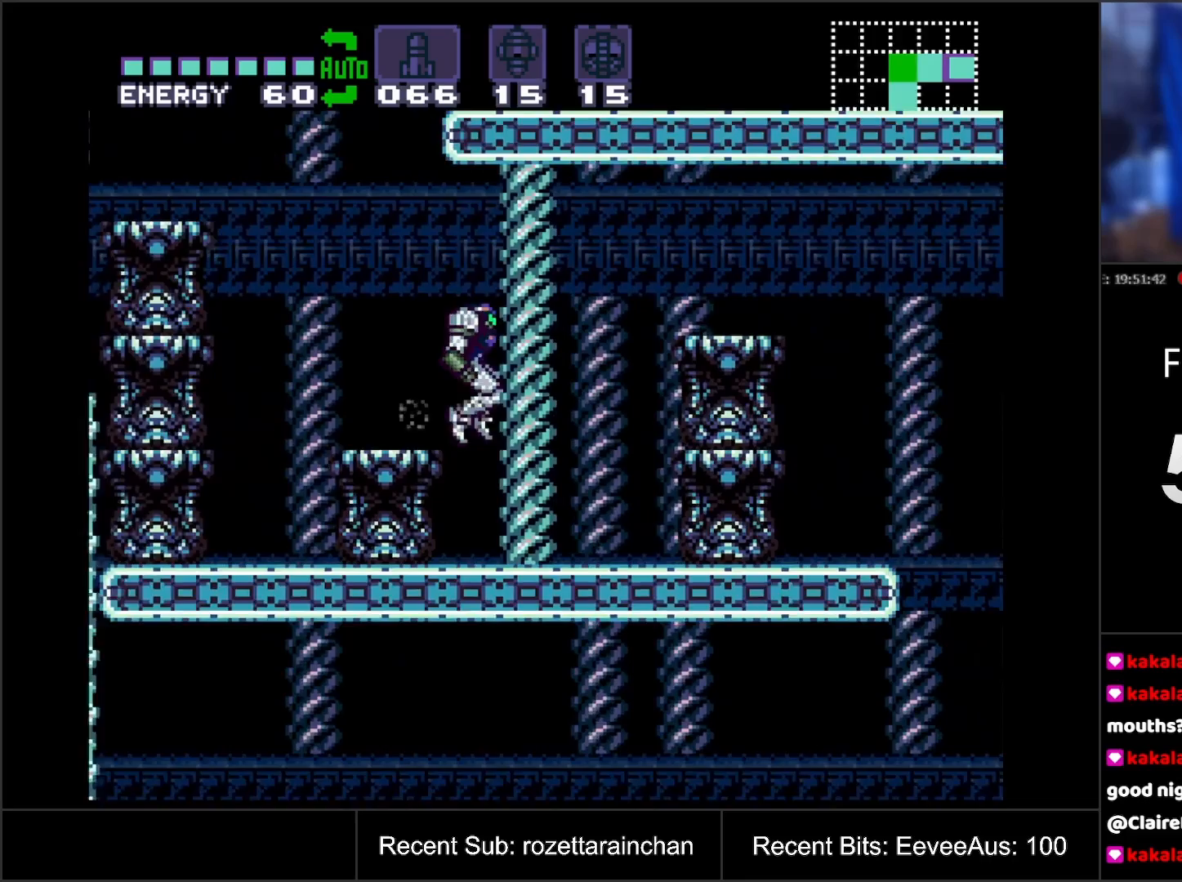
Gameplay with a controller (Nintendo layout); each line is a JSON object with the inputs held at the frame after it. "events" lists button and stick changes between this image and that frame as [ms after this image, input, new state], when the widget could be followed in between. Not read: L3 R3.
{"buttons": ["DPAD_RIGHT"], "events": [[300, "DPAD_RIGHT", "up"], [367, "DPAD_RIGHT", "down"]]}
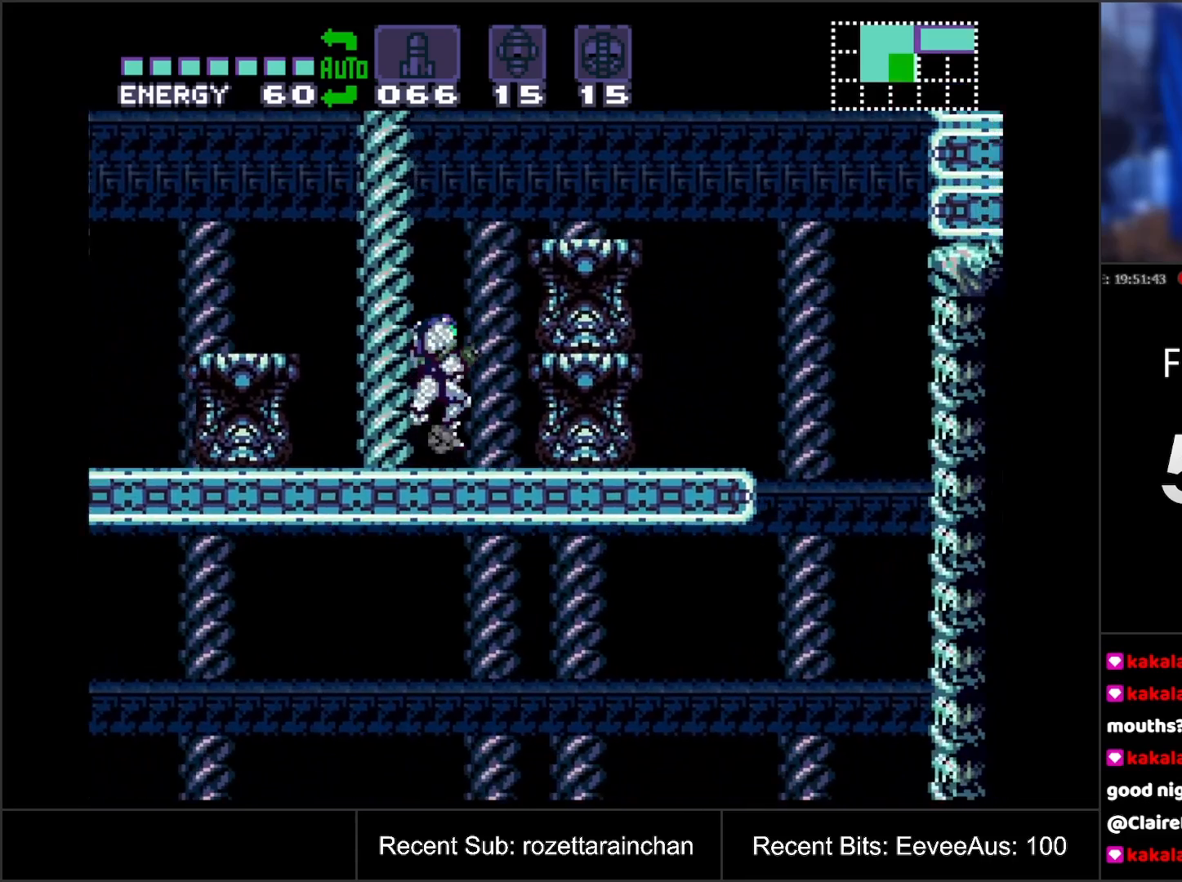
{"buttons": ["B", "DPAD_RIGHT"], "events": [[50, "B", "down"]]}
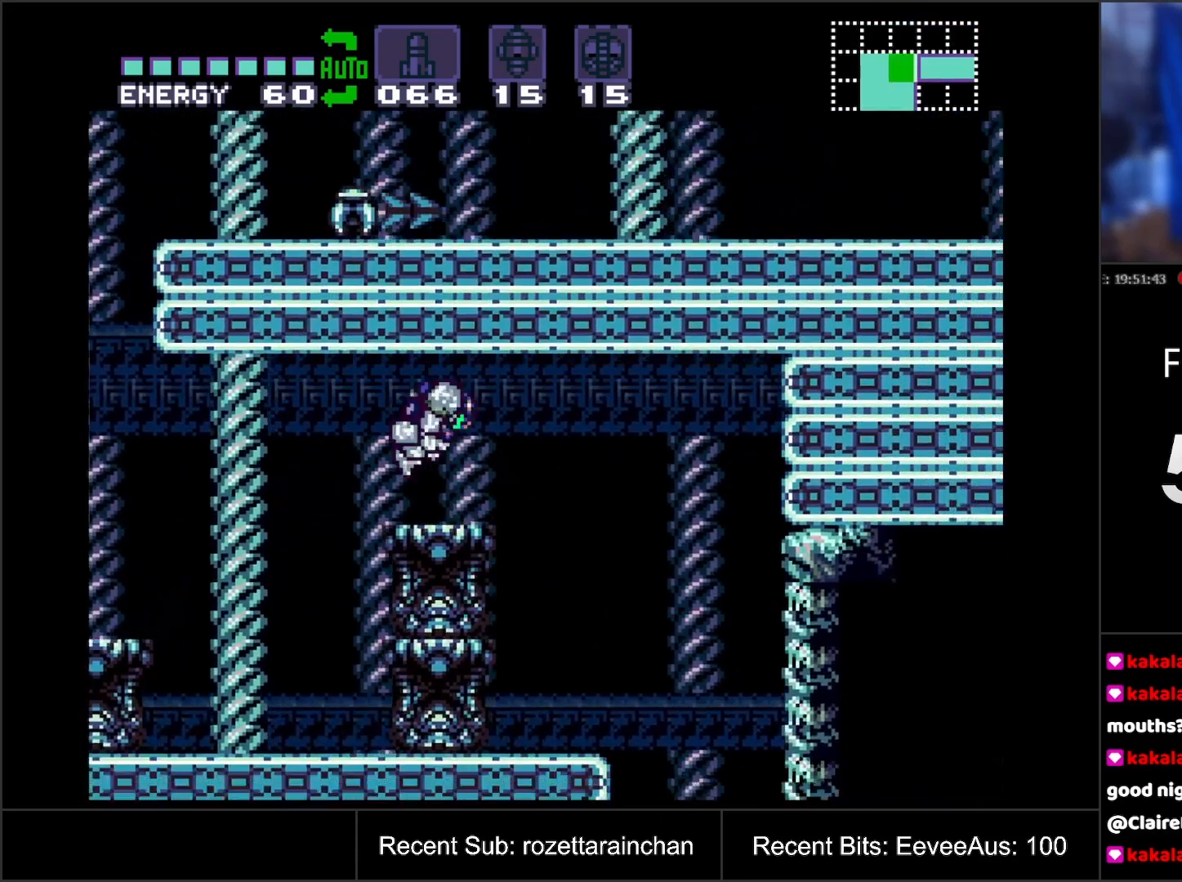
{"buttons": ["DPAD_RIGHT"], "events": [[50, "B", "up"], [250, "B", "down"], [367, "B", "up"]]}
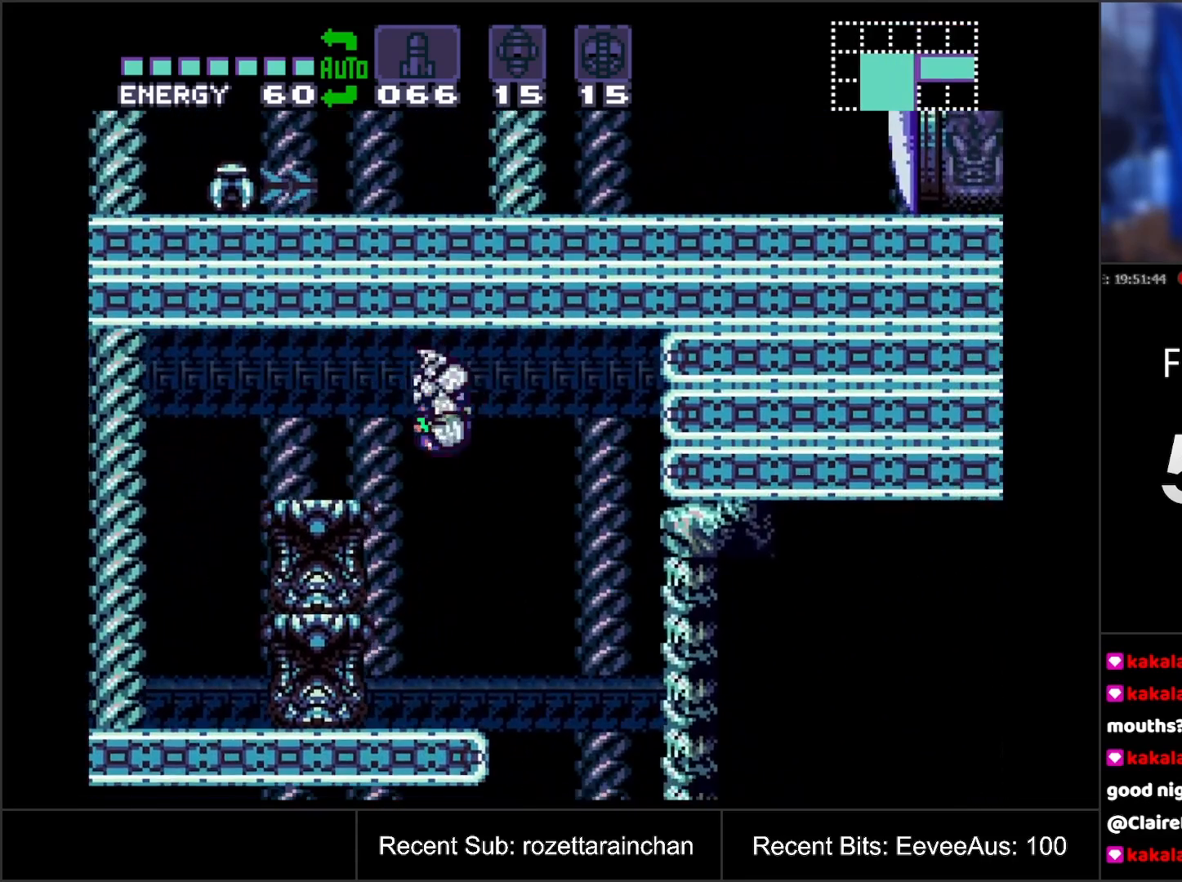
{"buttons": [], "events": [[417, "DPAD_RIGHT", "up"]]}
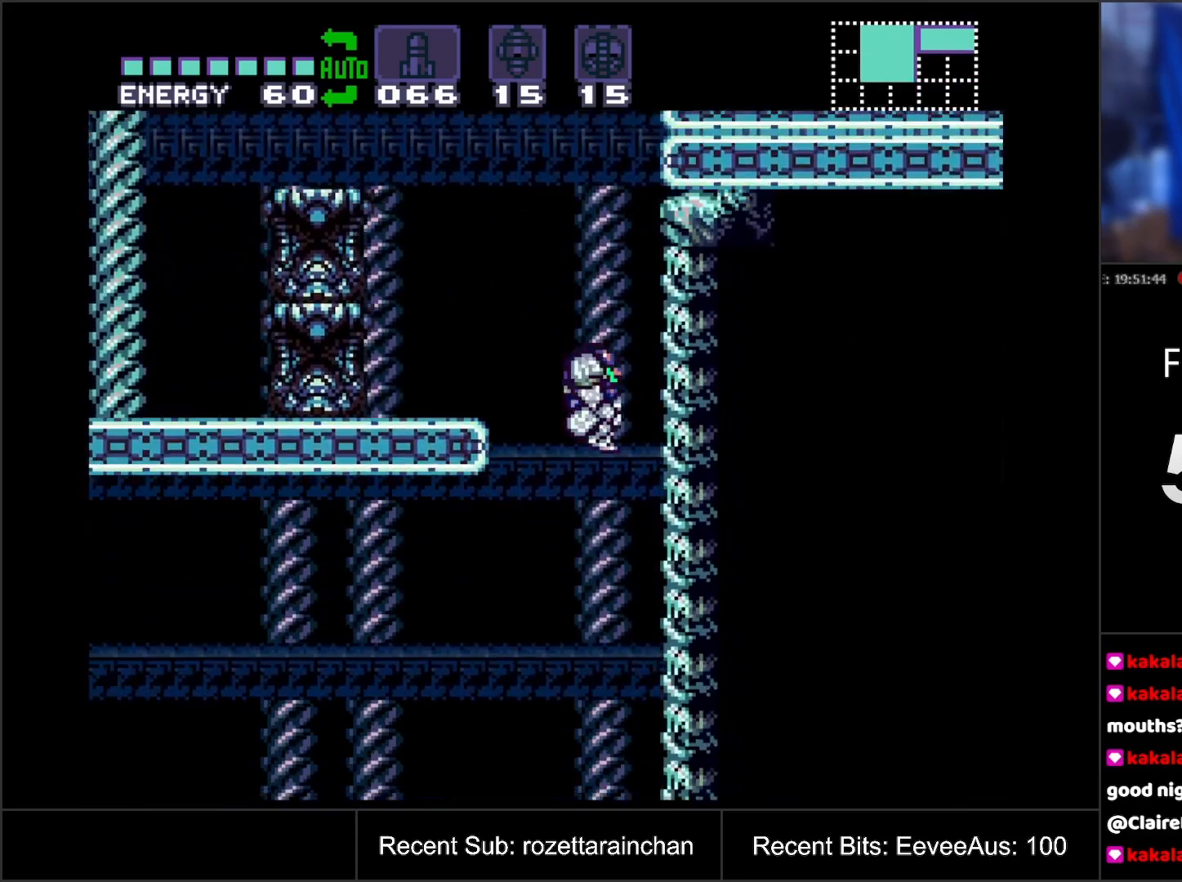
{"buttons": ["A", "DPAD_LEFT"], "events": [[50, "DPAD_LEFT", "down"], [400, "A", "down"]]}
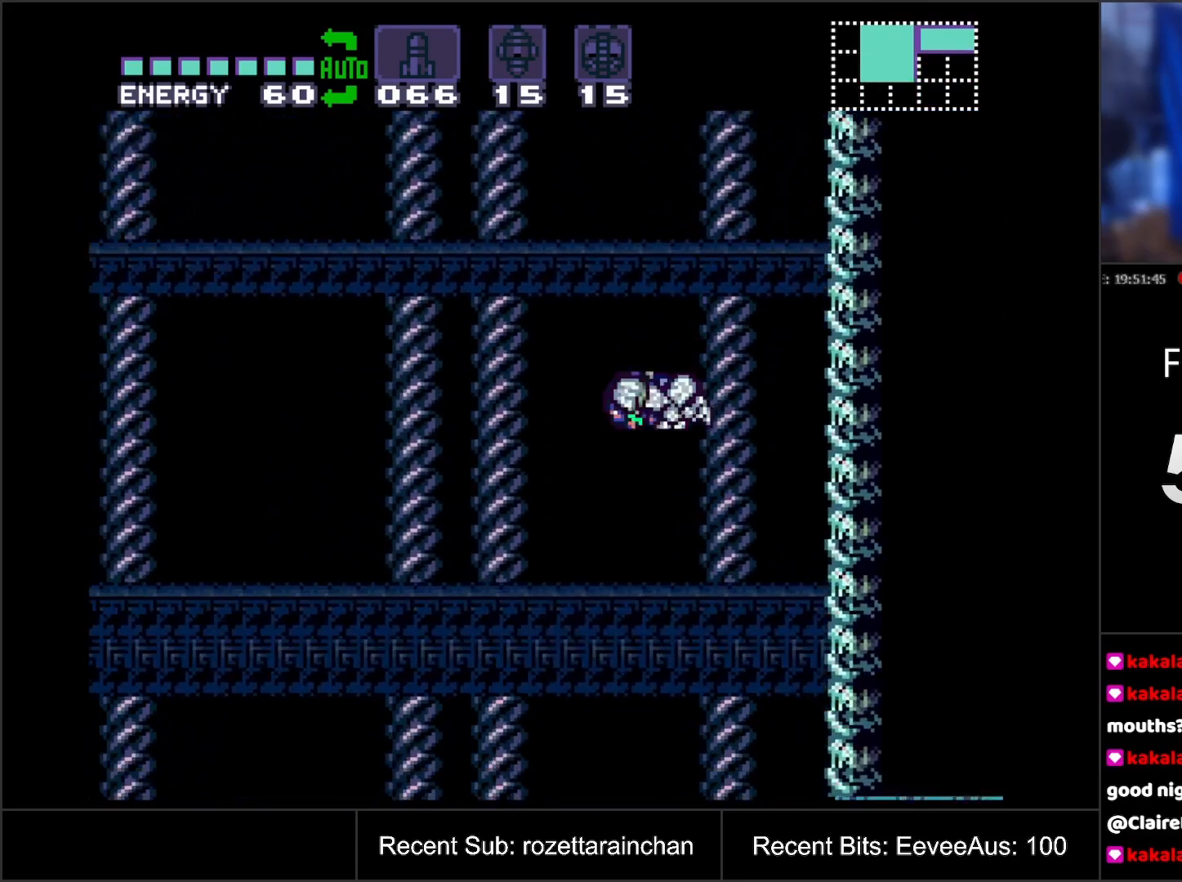
{"buttons": ["A"], "events": [[417, "DPAD_LEFT", "up"]]}
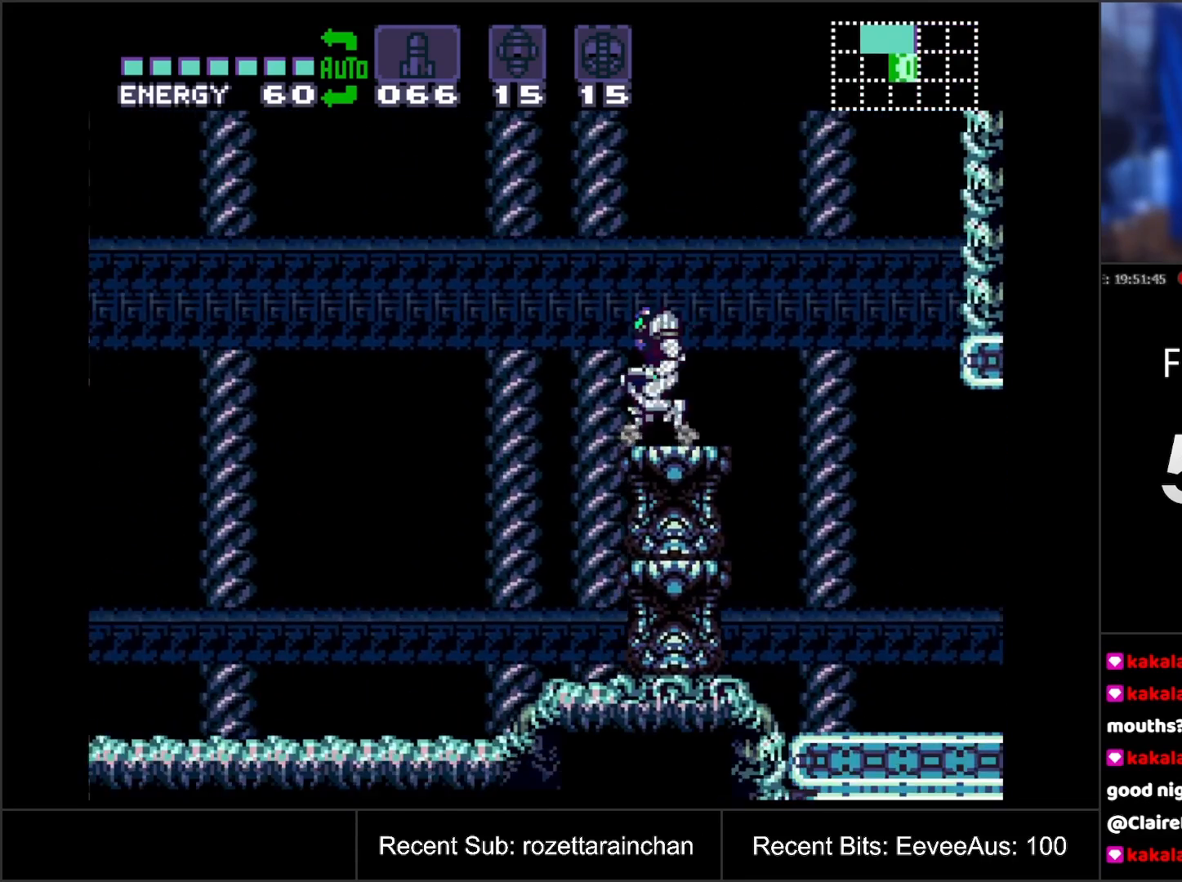
{"buttons": ["A", "DPAD_RIGHT"], "events": [[83, "DPAD_RIGHT", "down"], [333, "B", "down"], [417, "B", "up"]]}
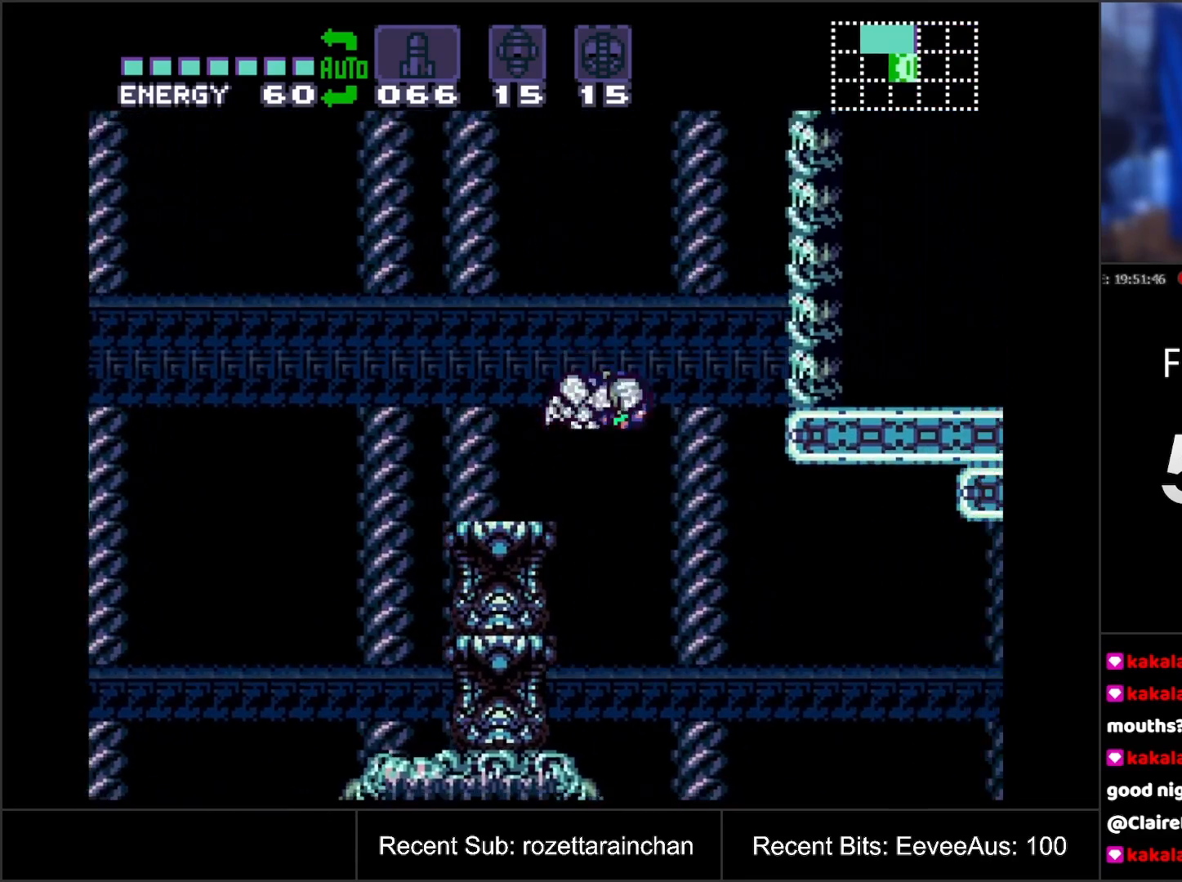
{"buttons": ["DPAD_RIGHT"], "events": [[133, "A", "up"]]}
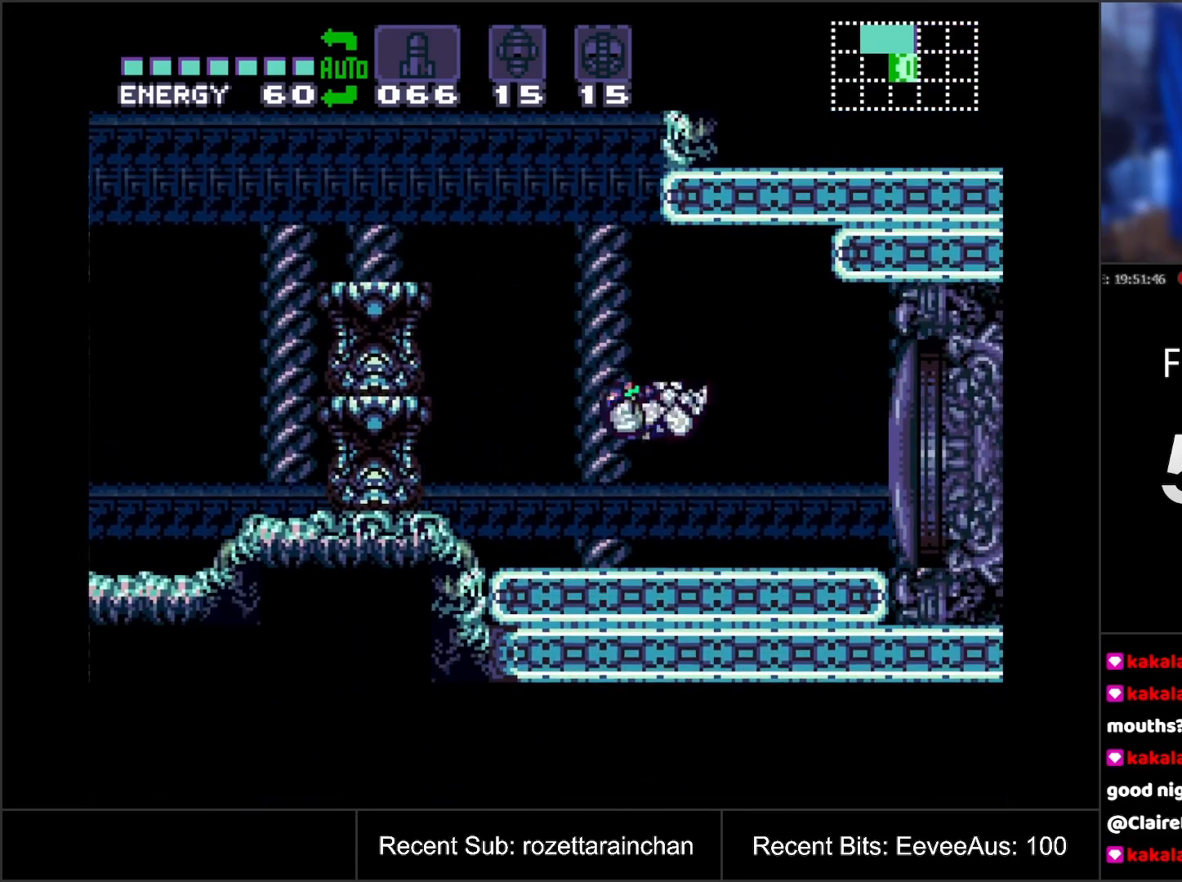
{"buttons": ["A"], "events": [[17, "Y", "down"], [100, "Y", "up"], [217, "DPAD_RIGHT", "up"], [417, "A", "down"]]}
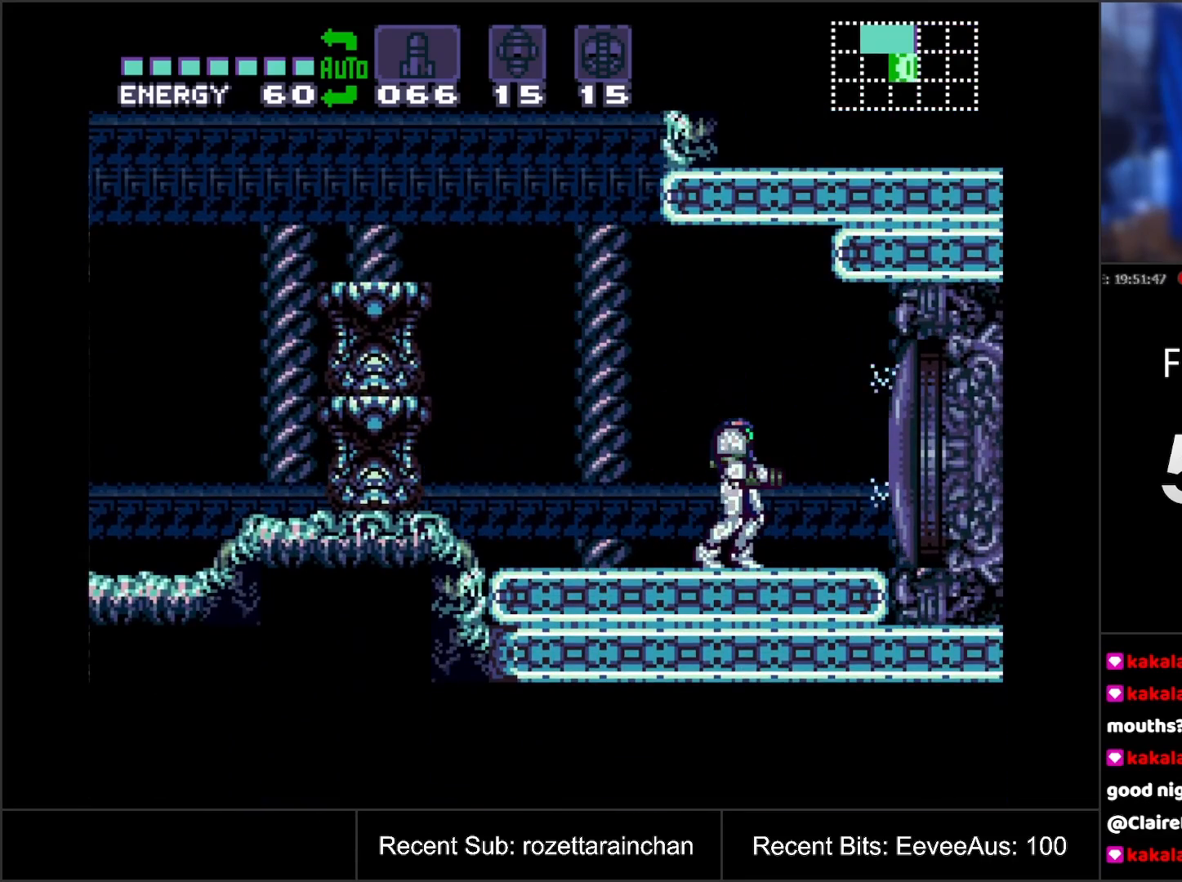
{"buttons": ["A", "DPAD_LEFT"], "events": [[200, "DPAD_LEFT", "down"]]}
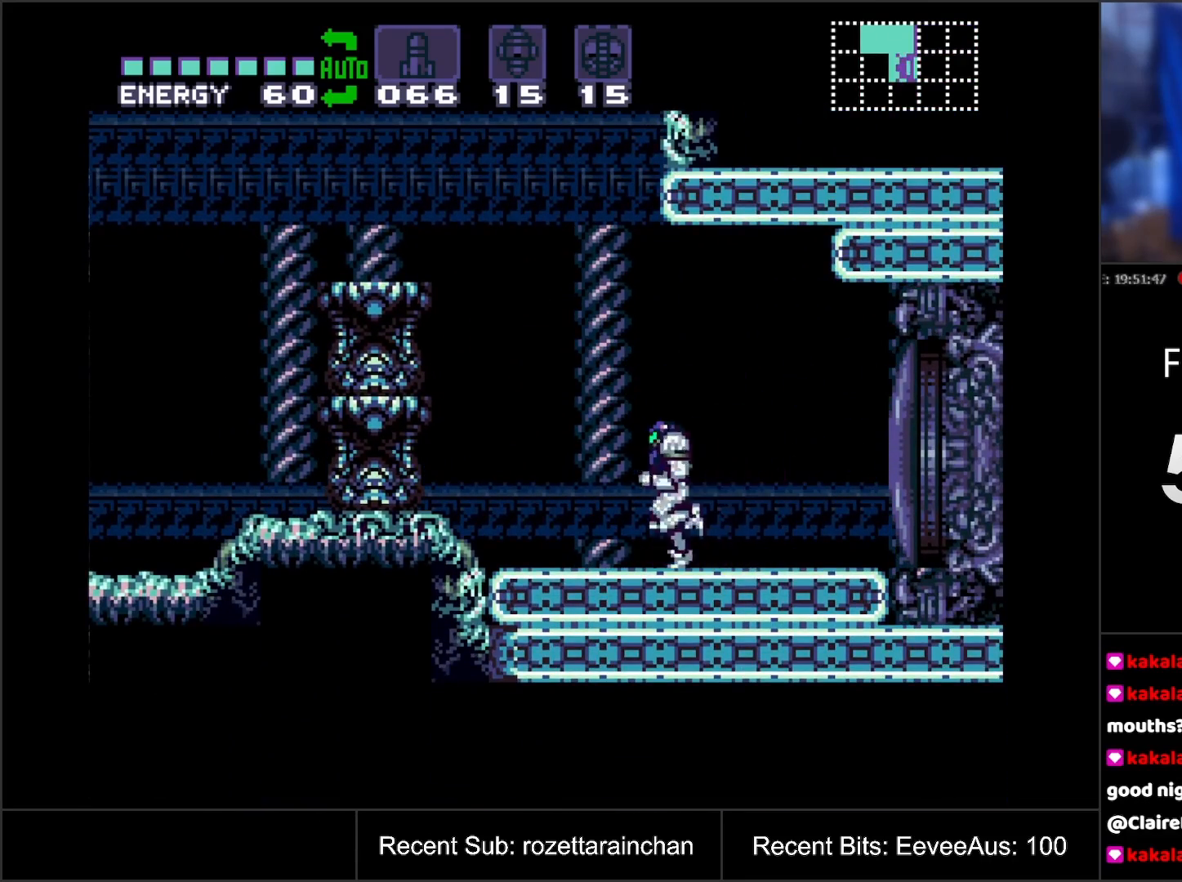
{"buttons": ["A", "B"], "events": [[83, "B", "down"], [200, "DPAD_LEFT", "up"]]}
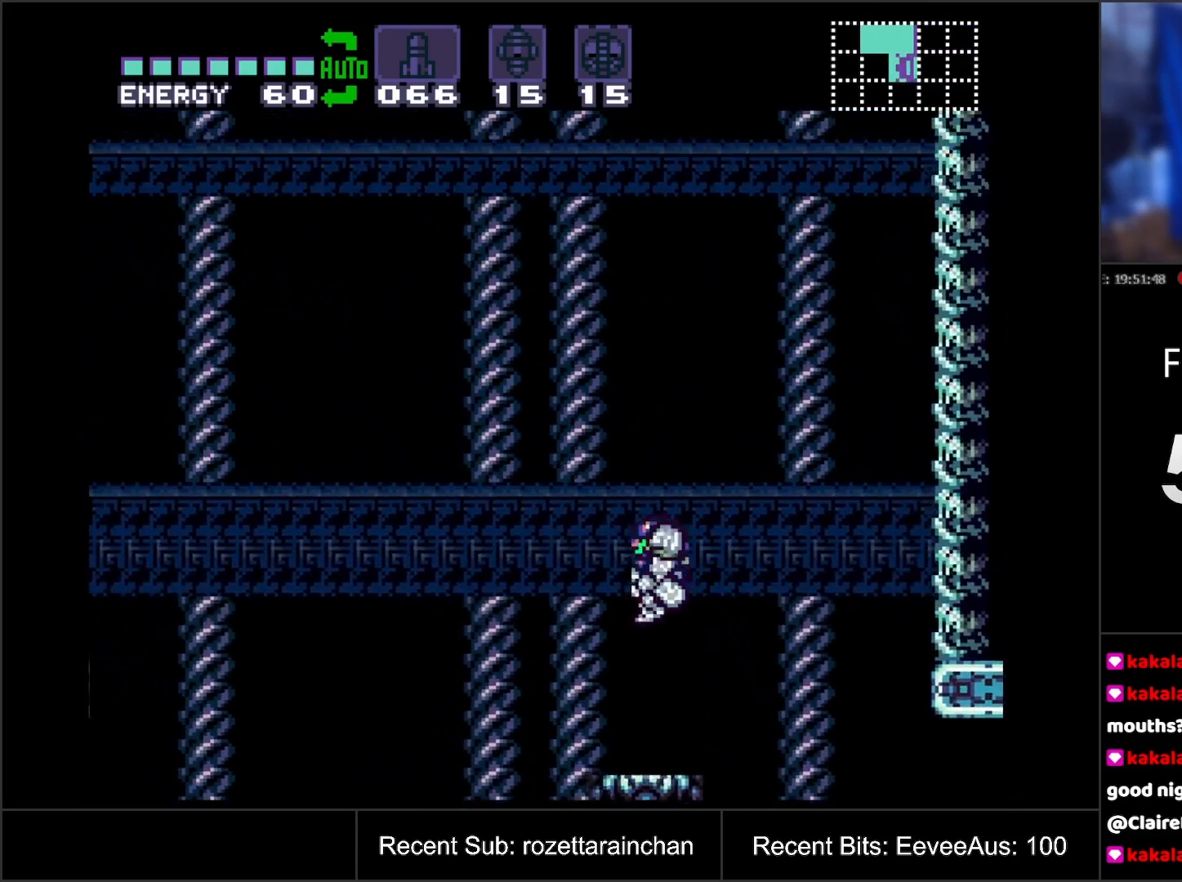
{"buttons": ["A"], "events": [[83, "B", "up"]]}
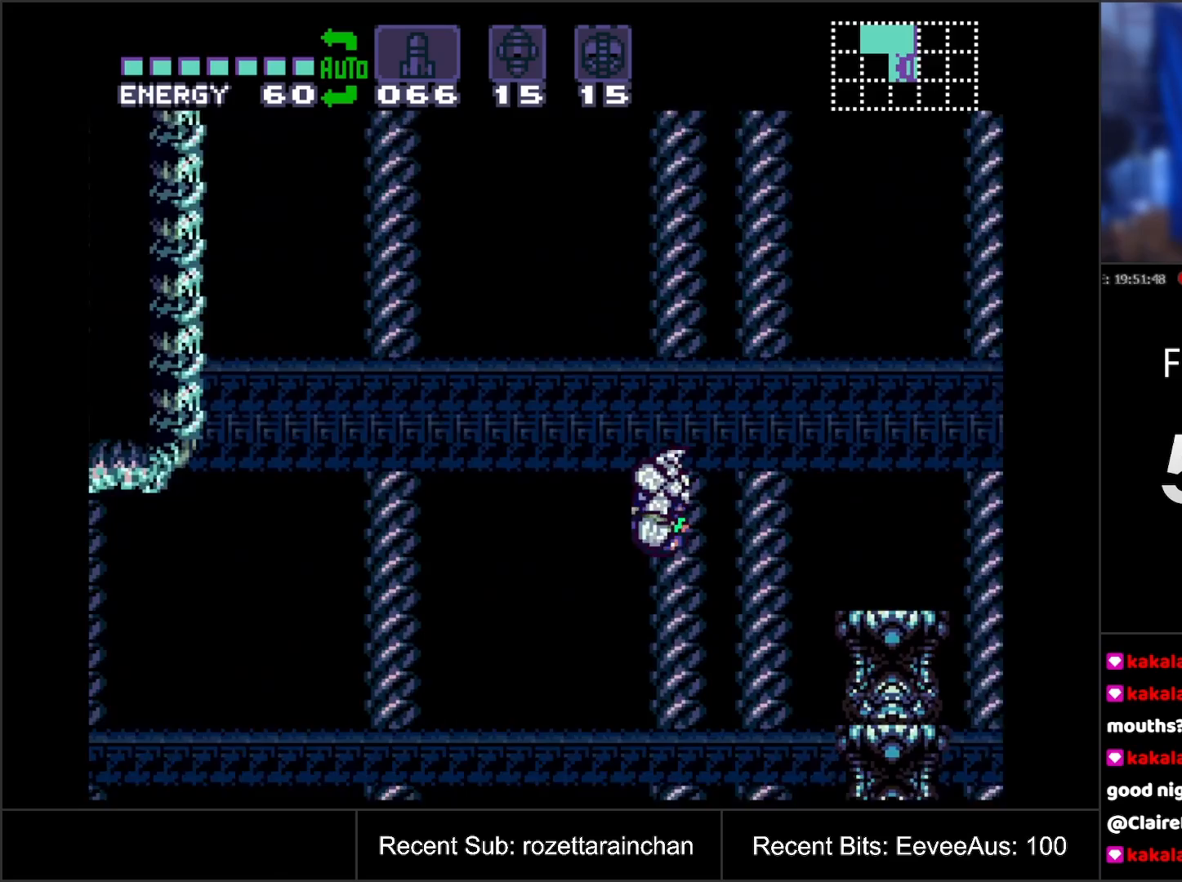
{"buttons": ["A", "DPAD_LEFT"], "events": [[467, "DPAD_LEFT", "down"]]}
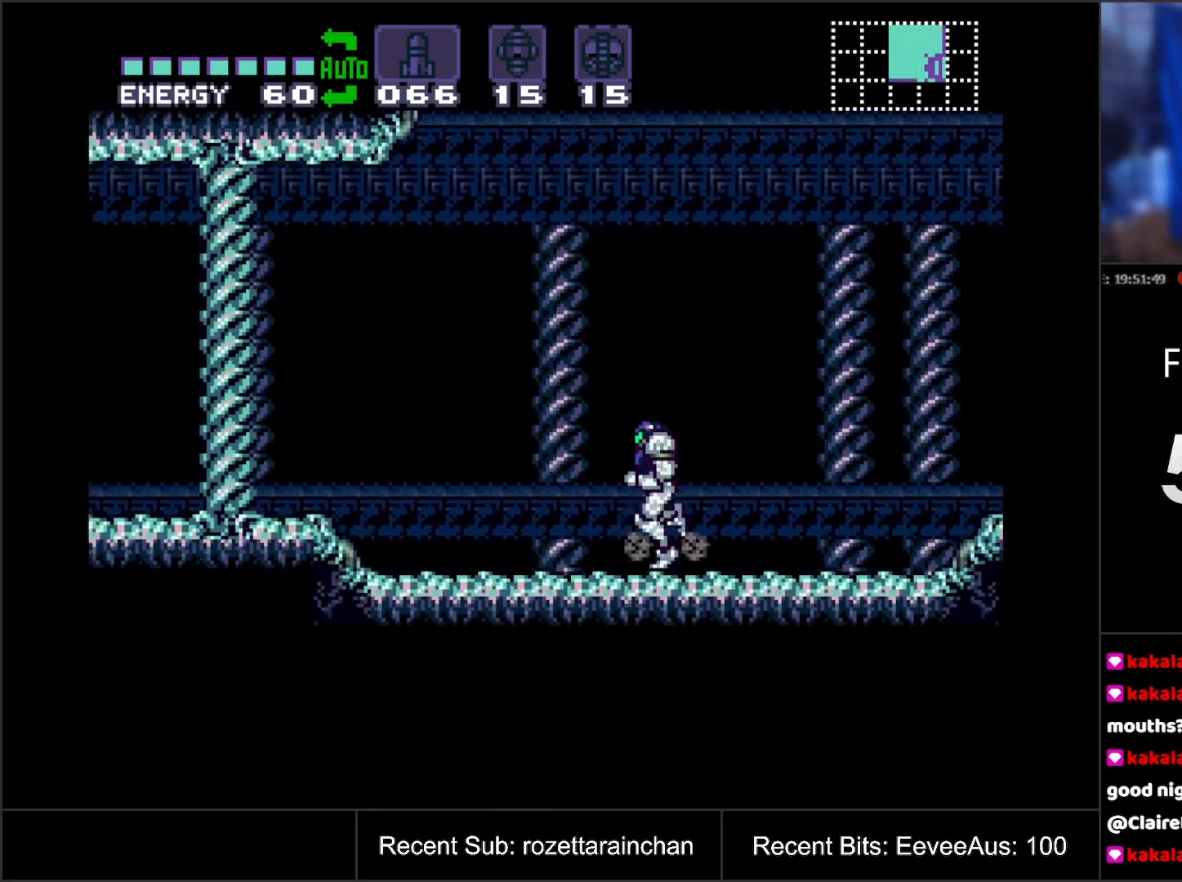
{"buttons": ["A", "DPAD_LEFT"], "events": []}
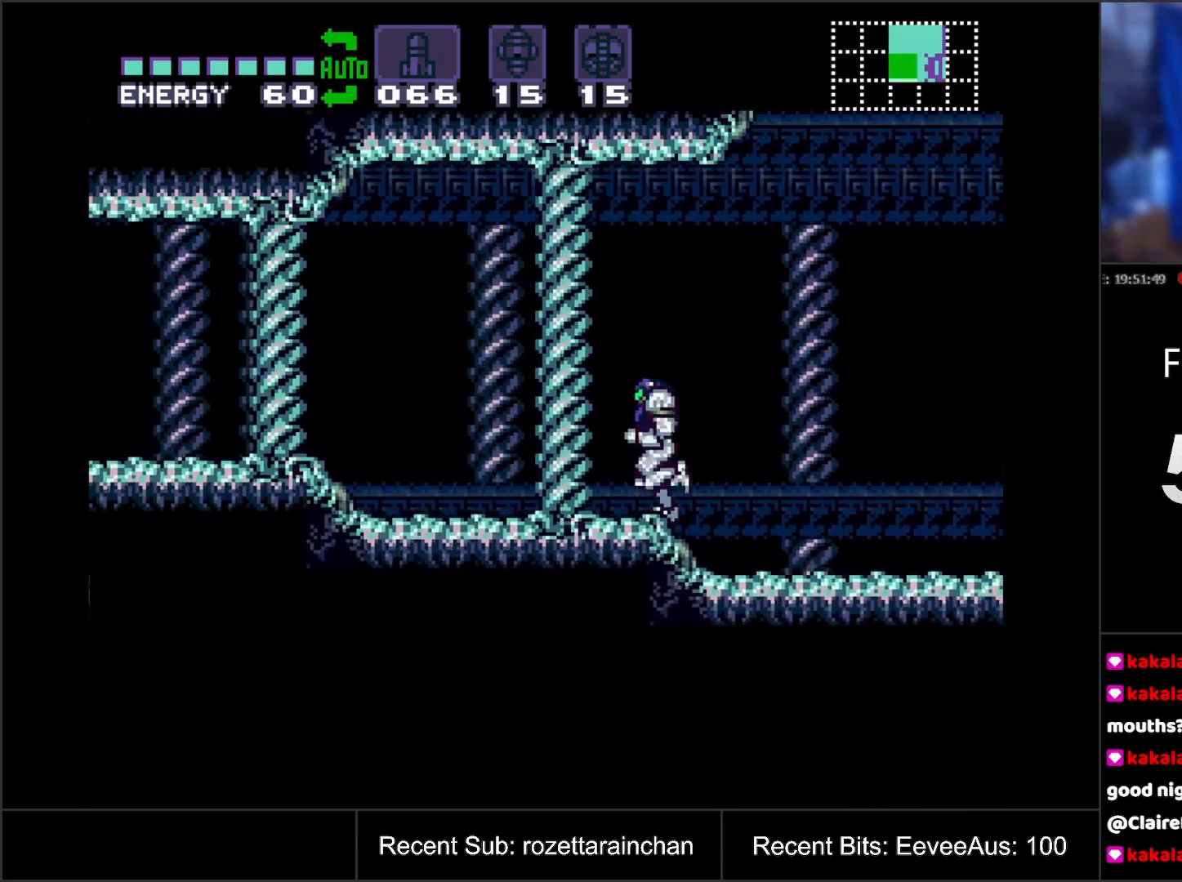
{"buttons": ["A", "DPAD_LEFT"], "events": []}
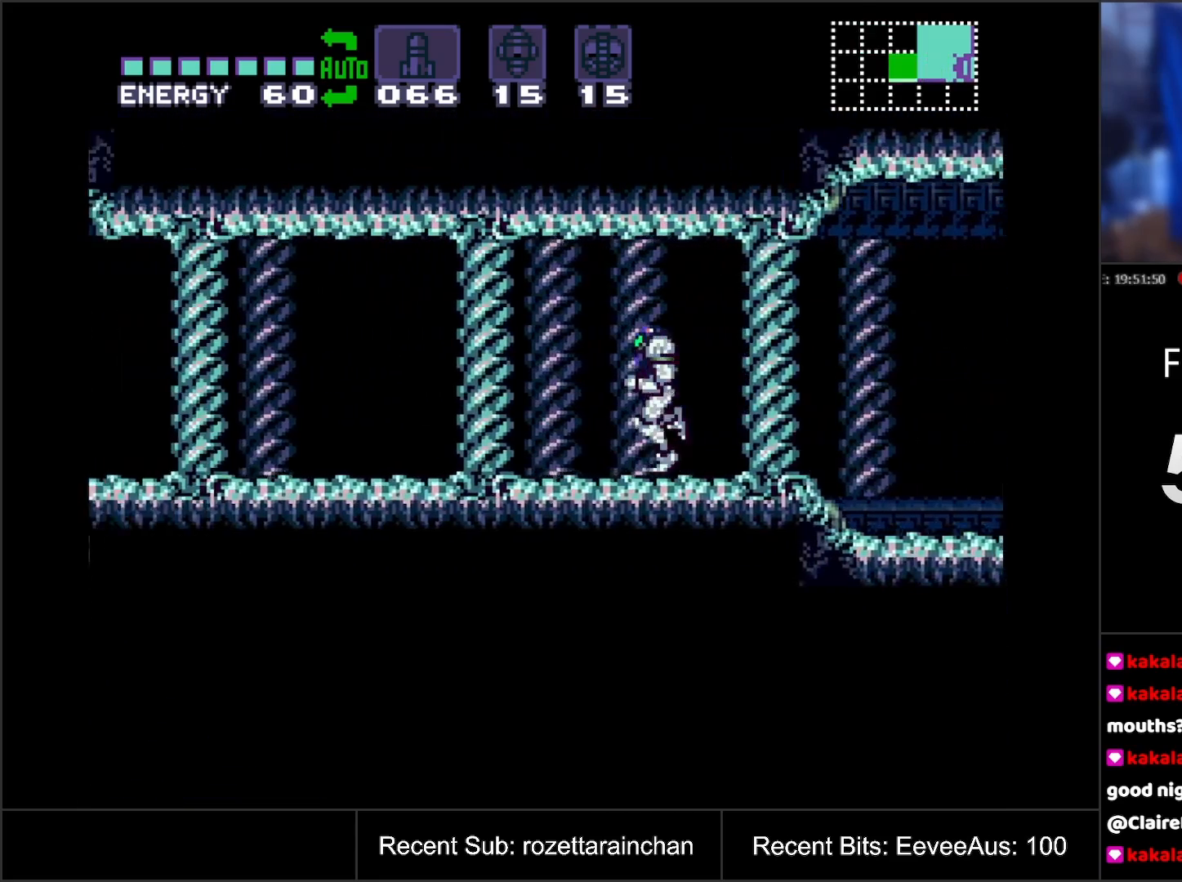
{"buttons": ["A", "Y", "DPAD_LEFT"], "events": [[33, "Y", "down"], [183, "Y", "up"], [483, "Y", "down"]]}
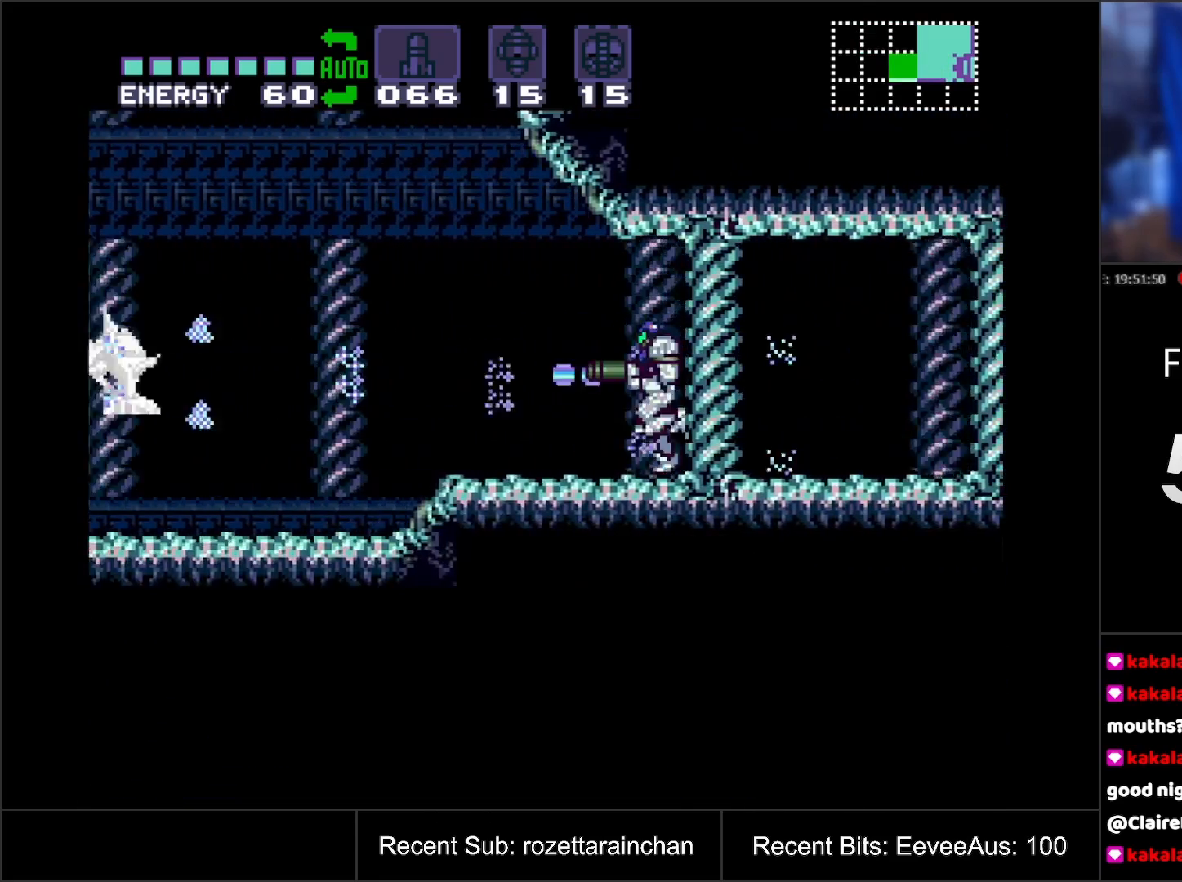
{"buttons": ["A", "DPAD_LEFT"], "events": [[167, "Y", "up"]]}
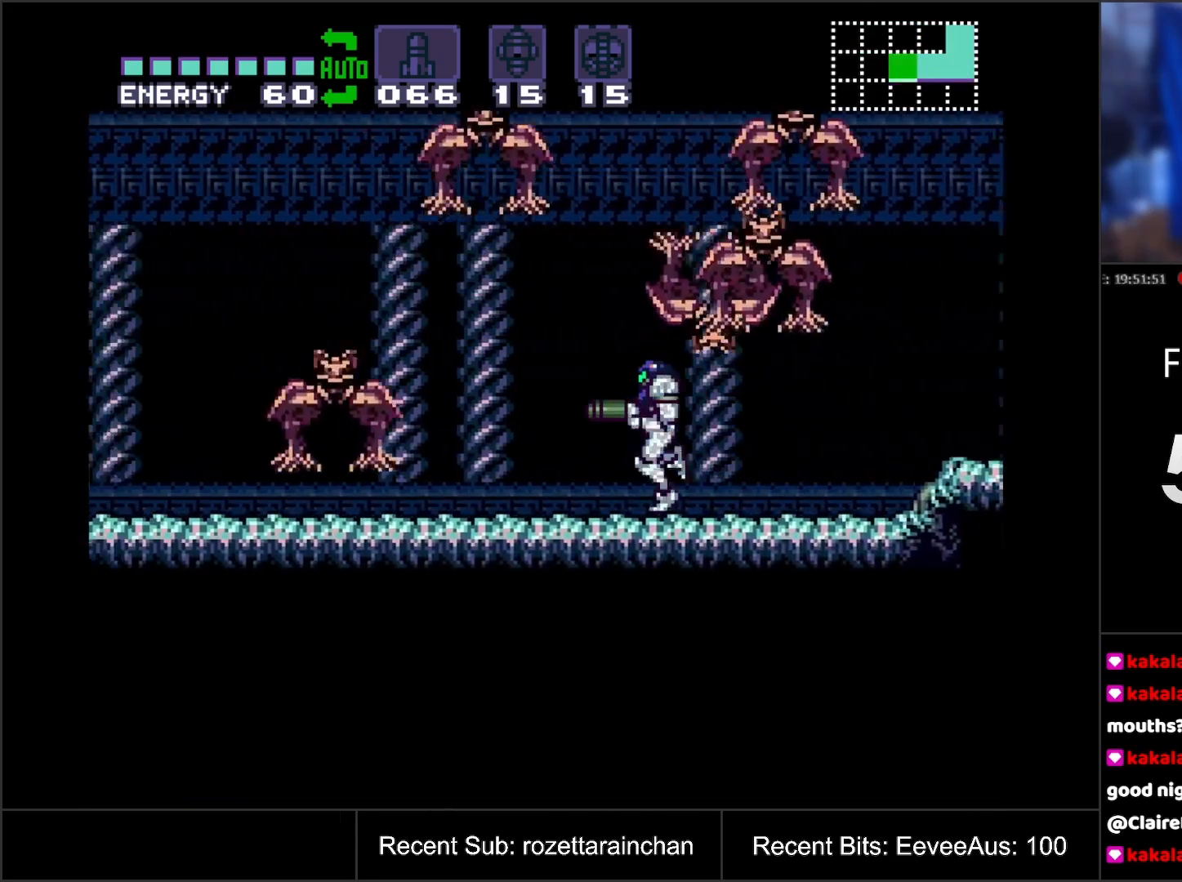
{"buttons": ["A", "DPAD_LEFT"], "events": []}
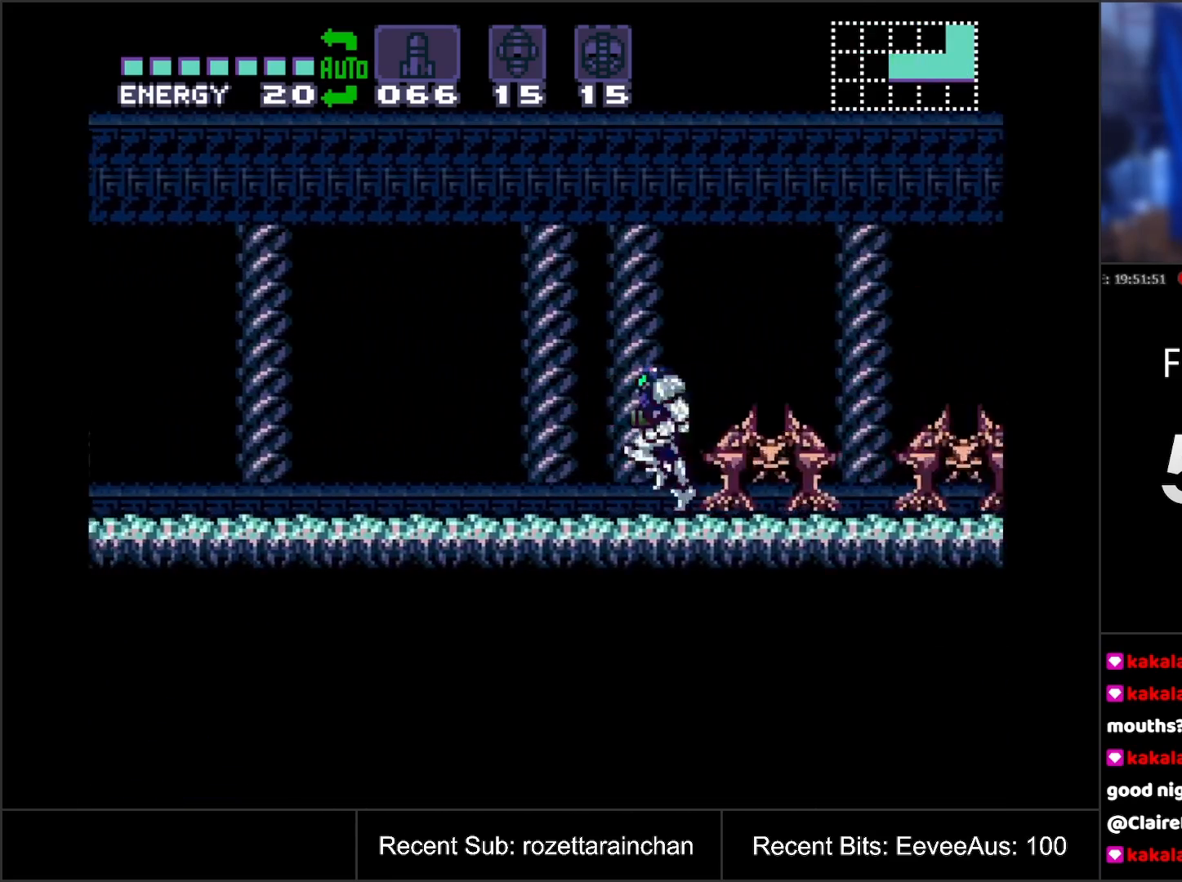
{"buttons": ["A", "DPAD_LEFT"], "events": []}
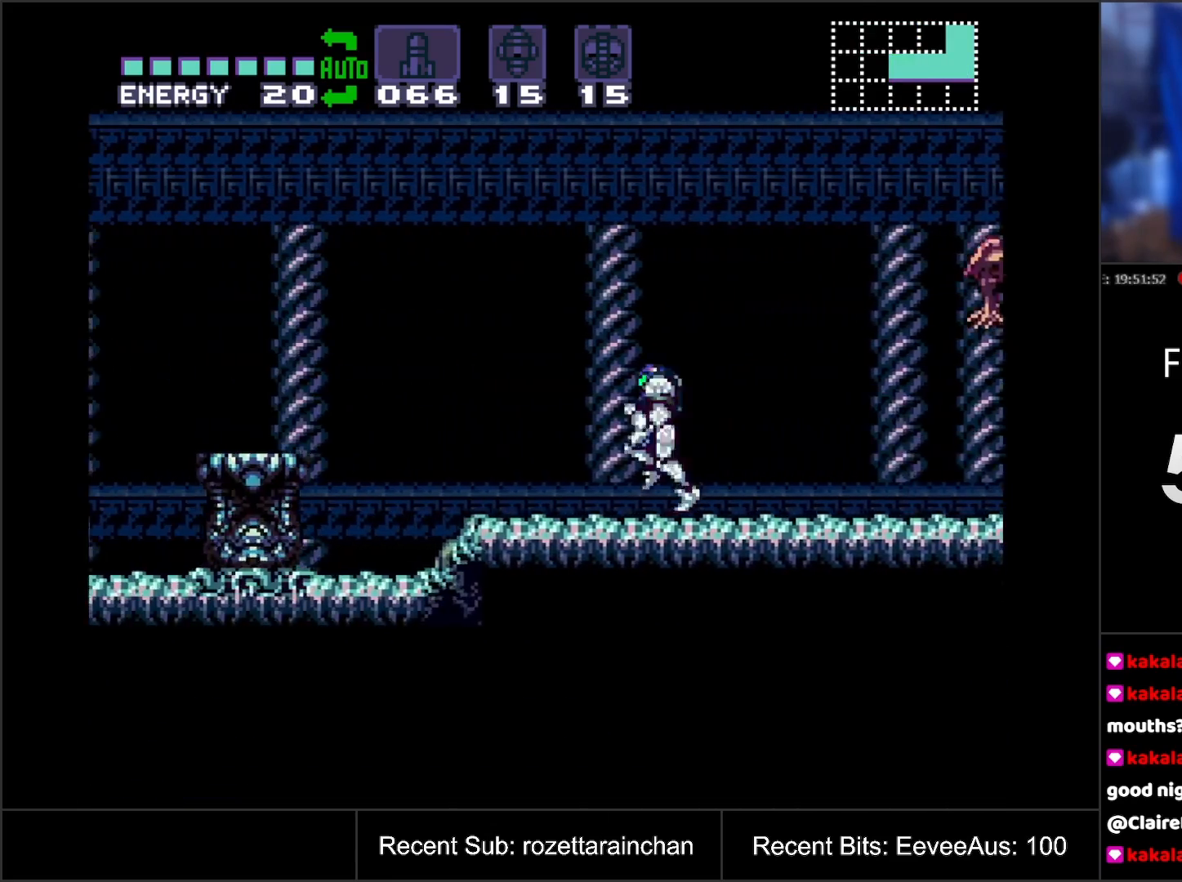
{"buttons": ["Y"], "events": [[83, "DPAD_LEFT", "up"], [183, "A", "up"], [200, "DPAD_RIGHT", "down"], [333, "DPAD_RIGHT", "up"], [433, "Y", "down"]]}
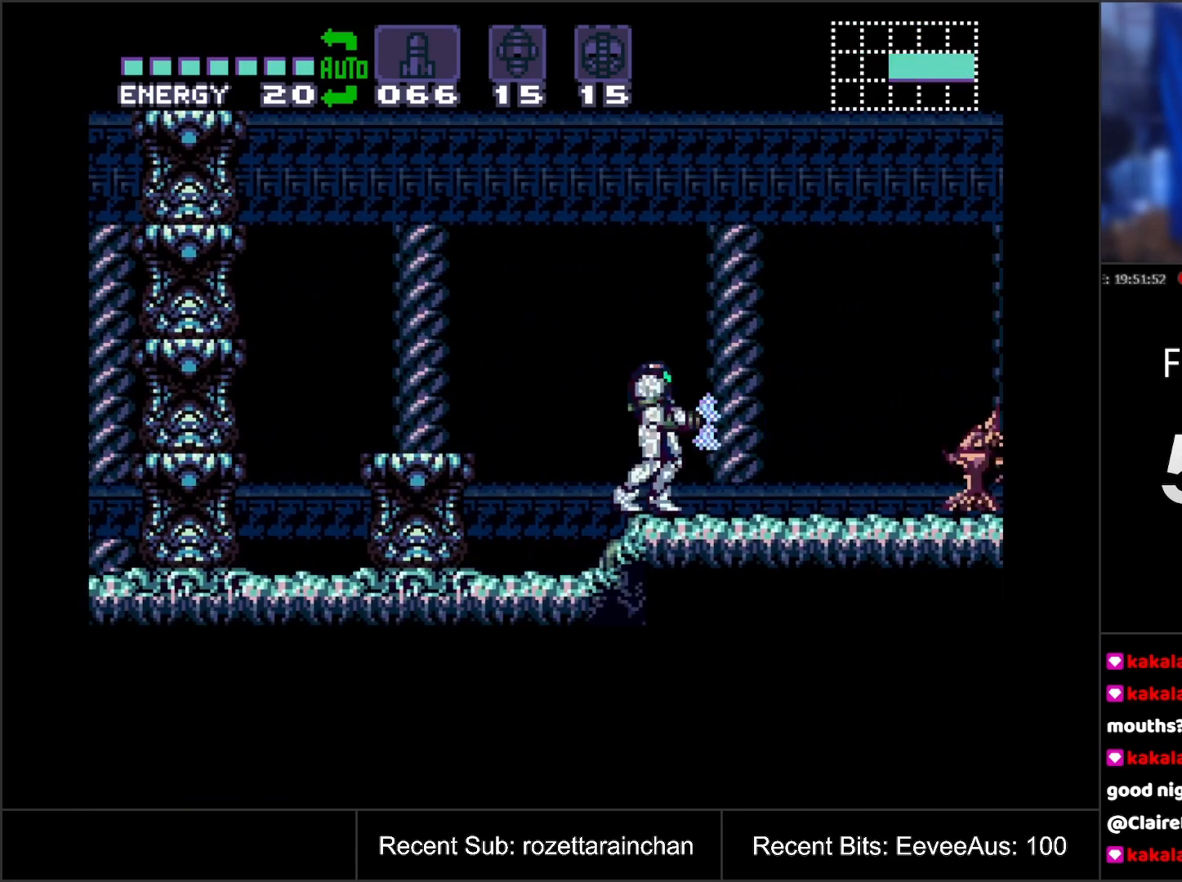
{"buttons": [], "events": [[33, "Y", "up"], [333, "Y", "down"], [383, "Y", "up"]]}
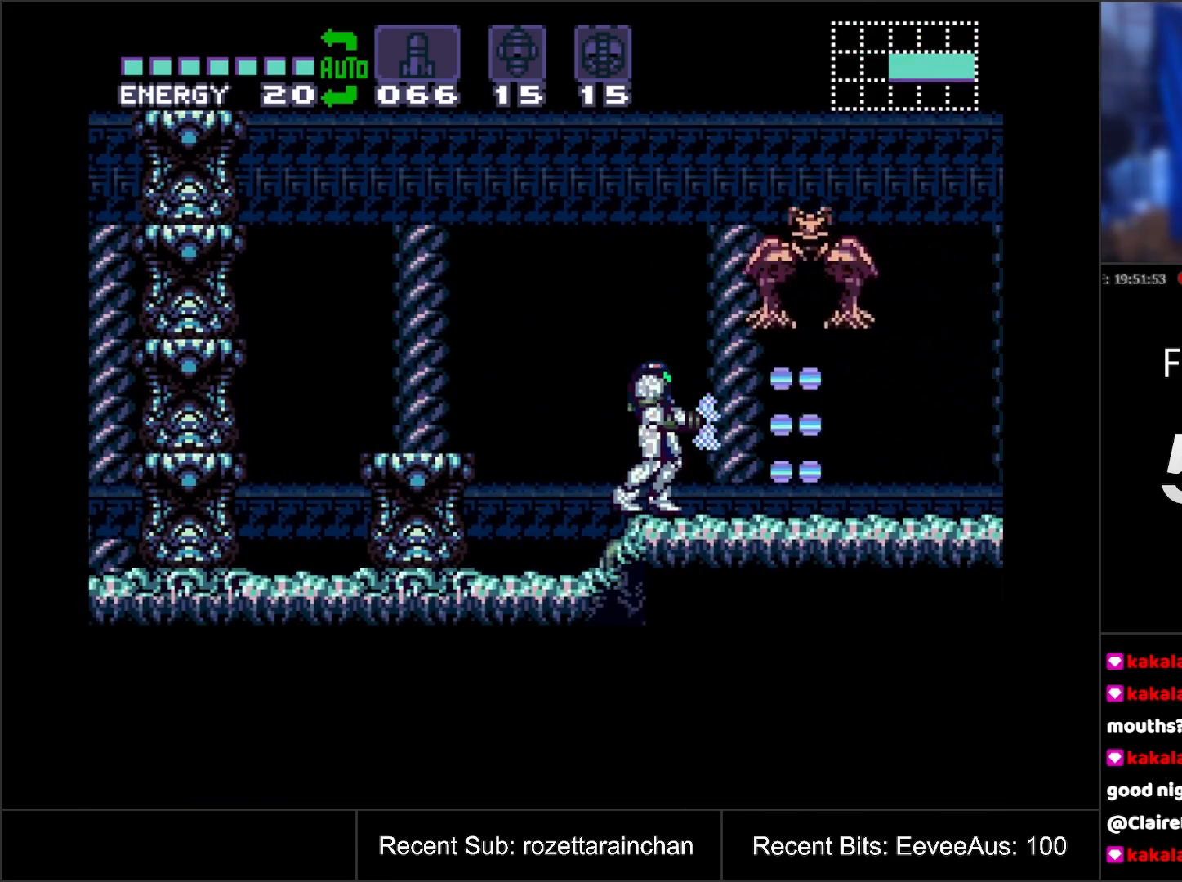
{"buttons": ["A", "DPAD_LEFT"], "events": [[17, "DPAD_LEFT", "down"], [133, "A", "down"]]}
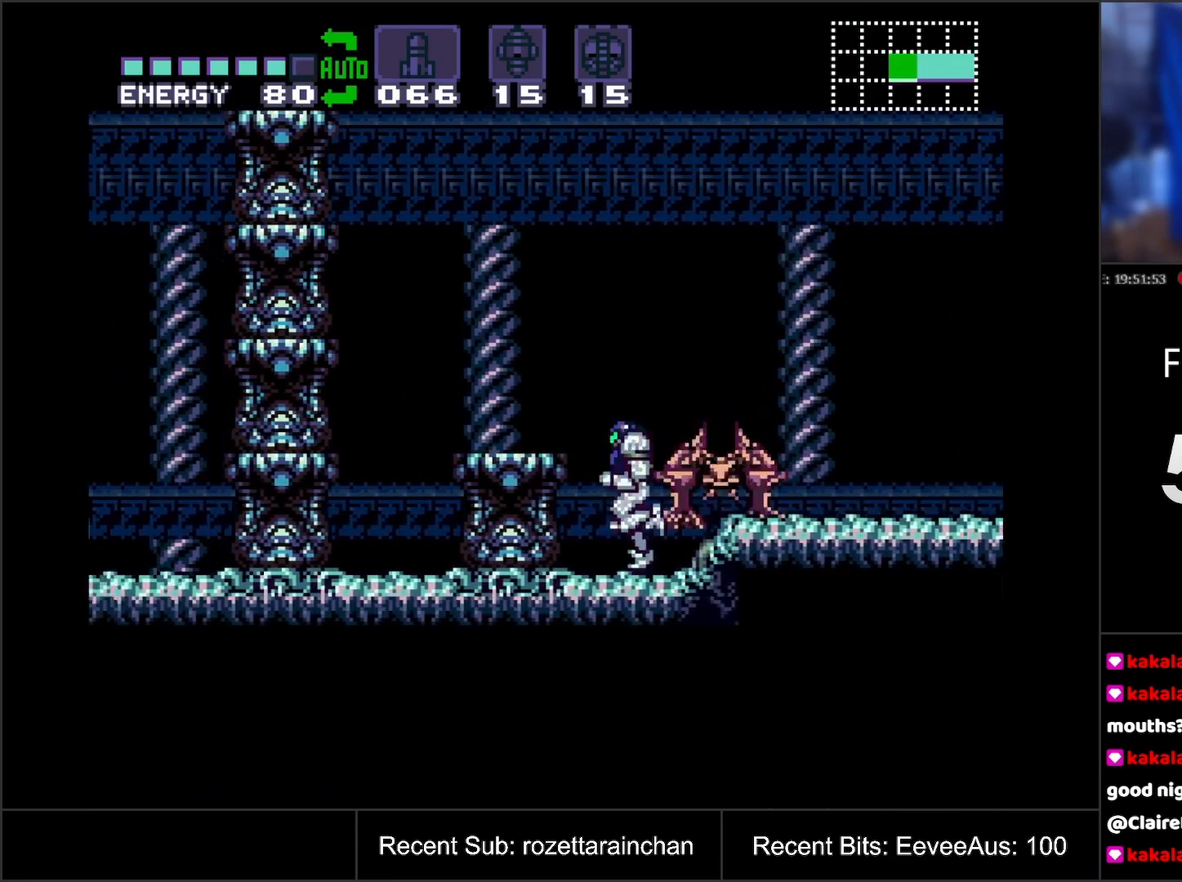
{"buttons": ["A", "B", "DPAD_LEFT"], "events": [[100, "B", "down"]]}
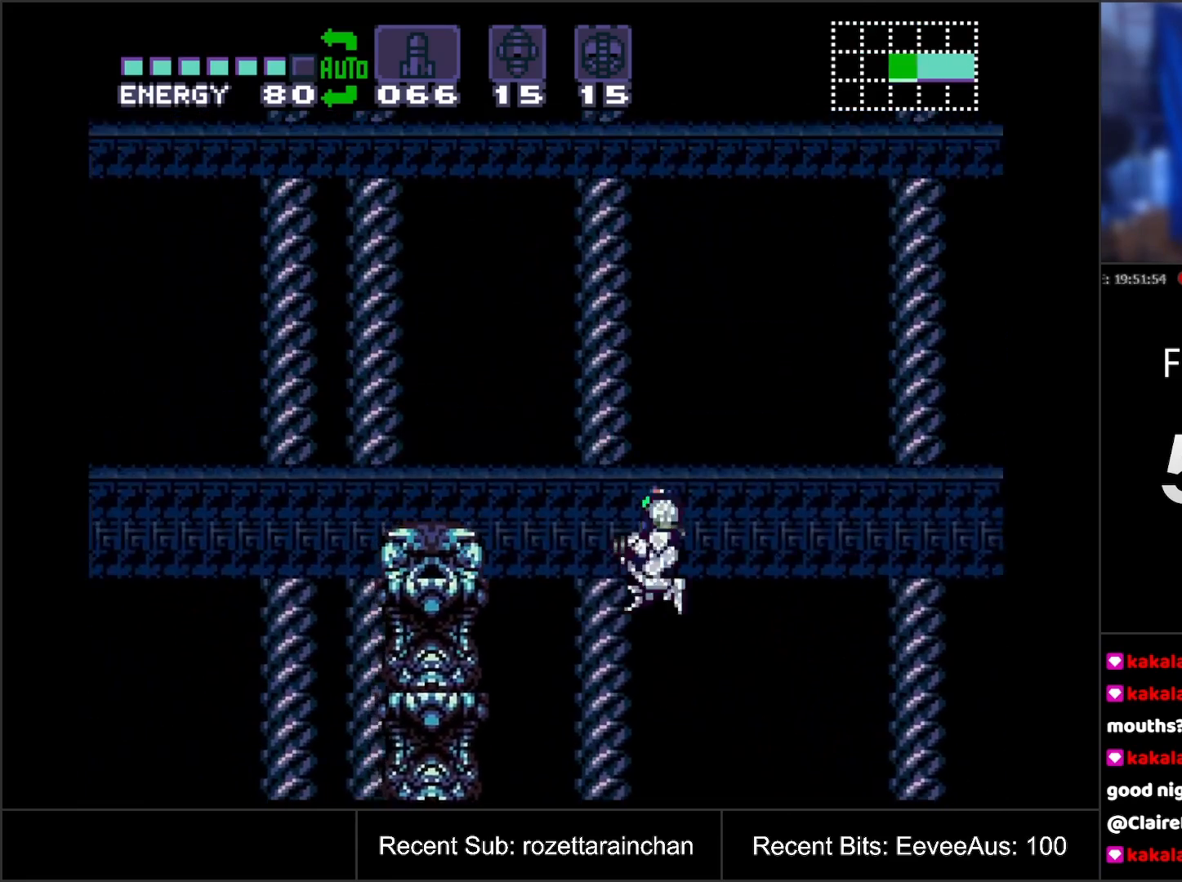
{"buttons": ["A", "DPAD_LEFT"], "events": [[500, "B", "up"]]}
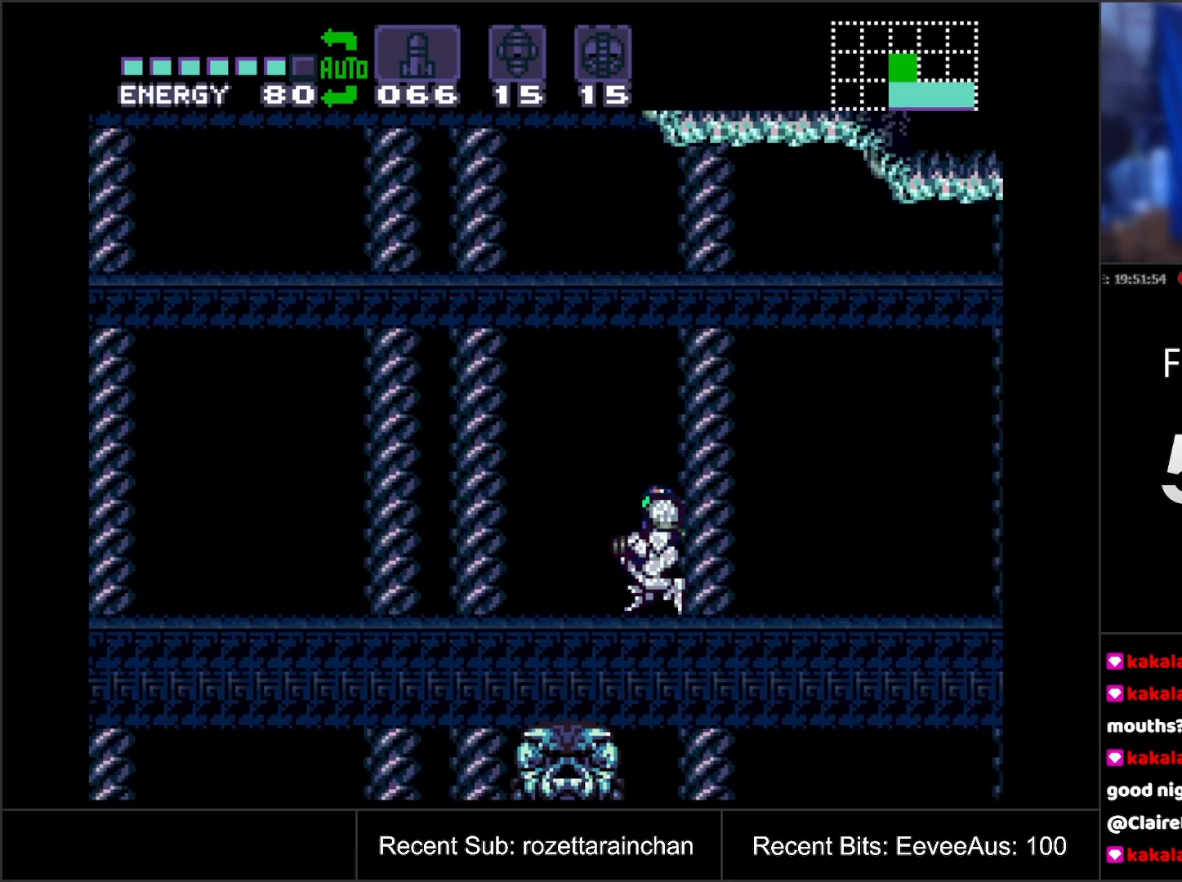
{"buttons": ["A", "DPAD_LEFT"], "events": [[233, "DPAD_LEFT", "up"], [367, "DPAD_LEFT", "down"]]}
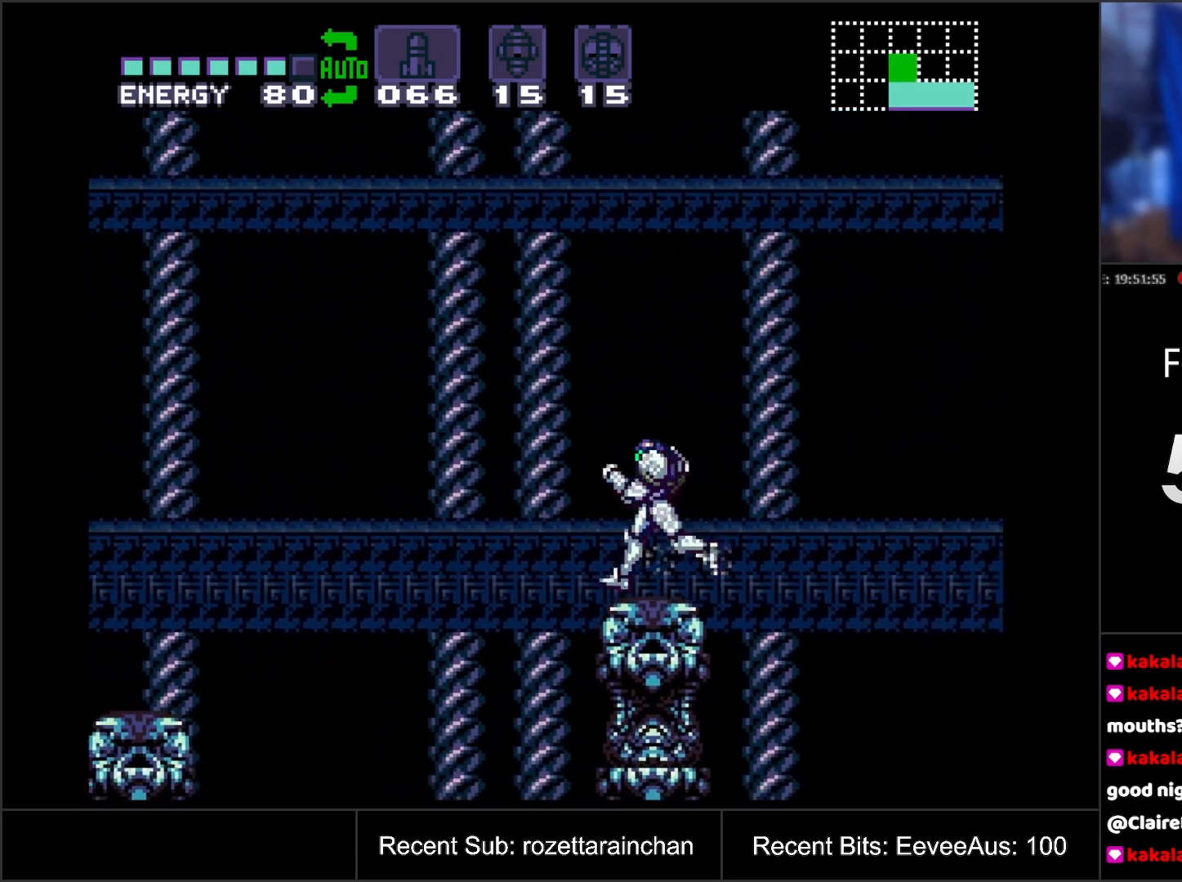
{"buttons": ["A", "DPAD_LEFT"], "events": []}
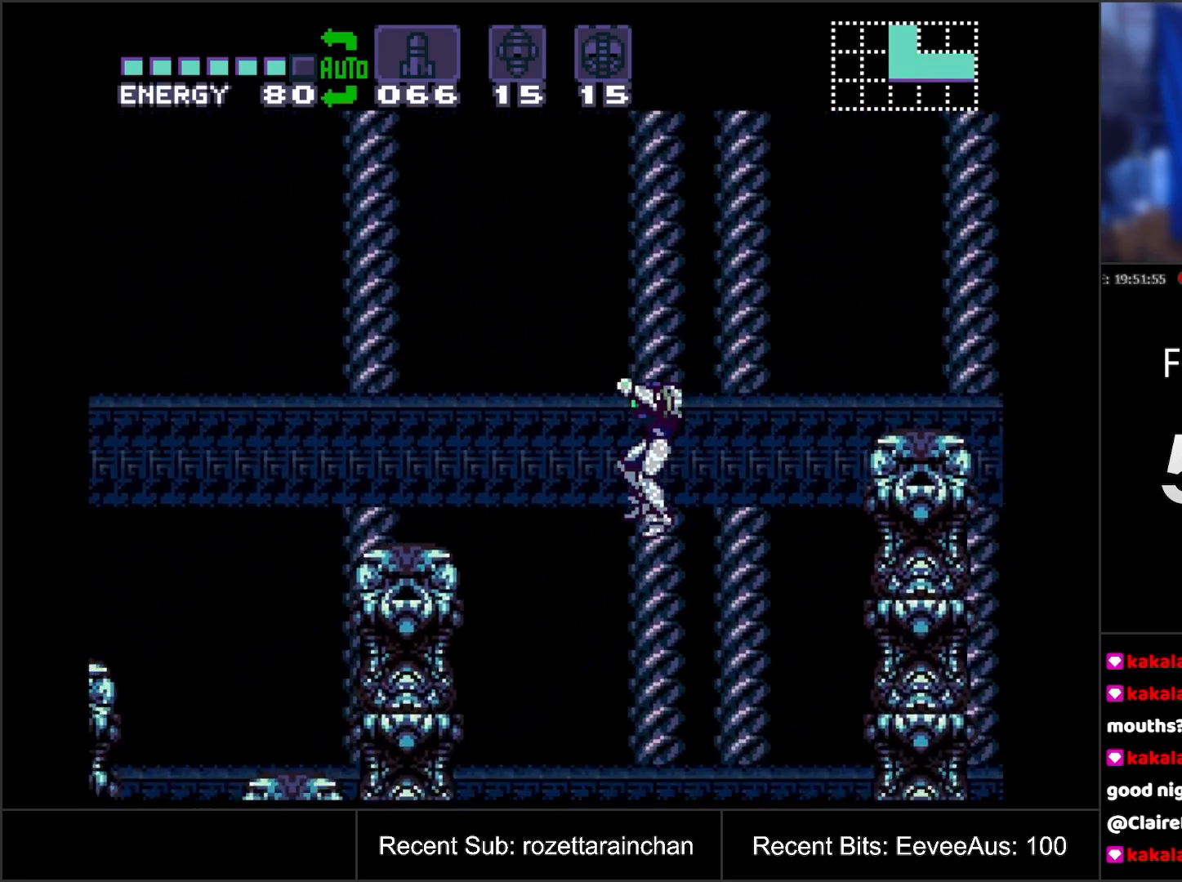
{"buttons": [], "events": [[283, "A", "up"], [283, "DPAD_LEFT", "up"]]}
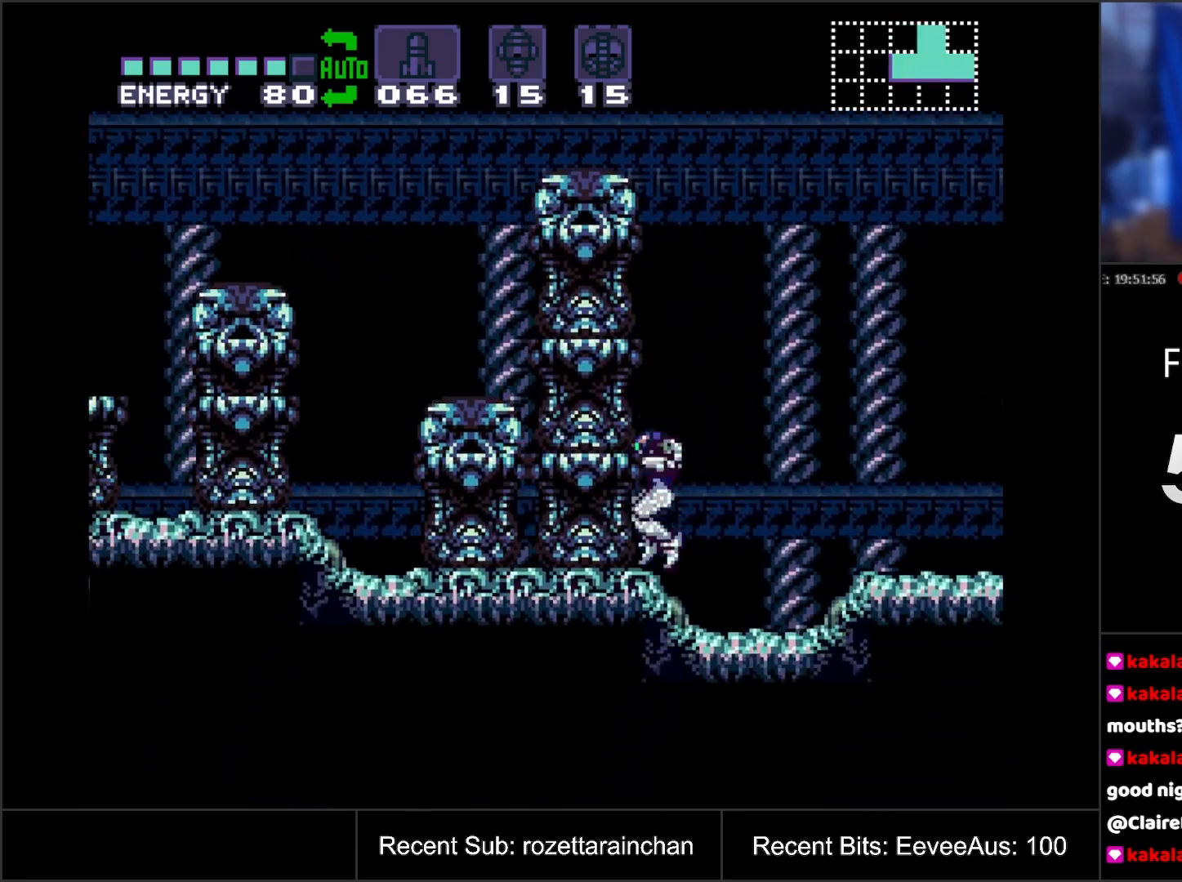
{"buttons": ["B"], "events": [[133, "B", "down"]]}
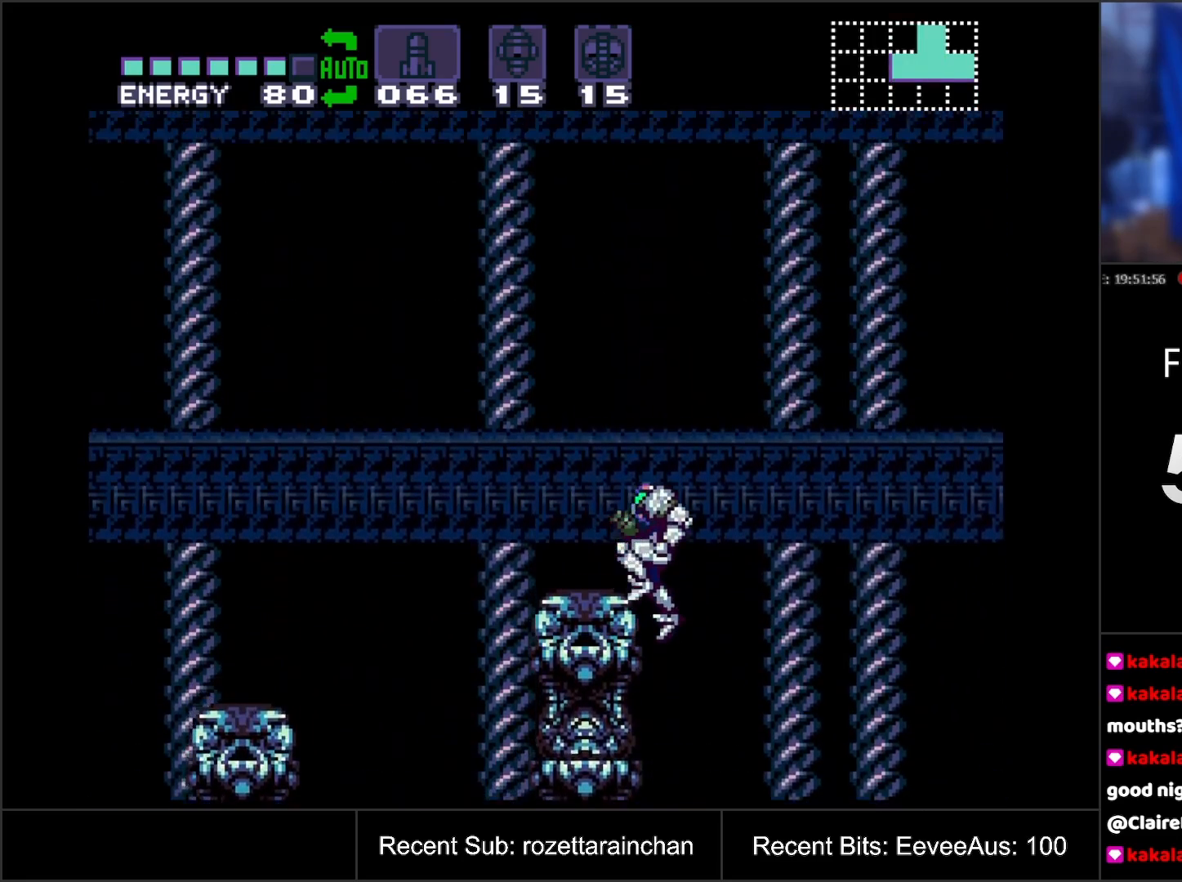
{"buttons": ["A", "B", "DPAD_LEFT"], "events": [[50, "DPAD_LEFT", "down"], [117, "B", "up"], [250, "A", "down"], [500, "B", "down"]]}
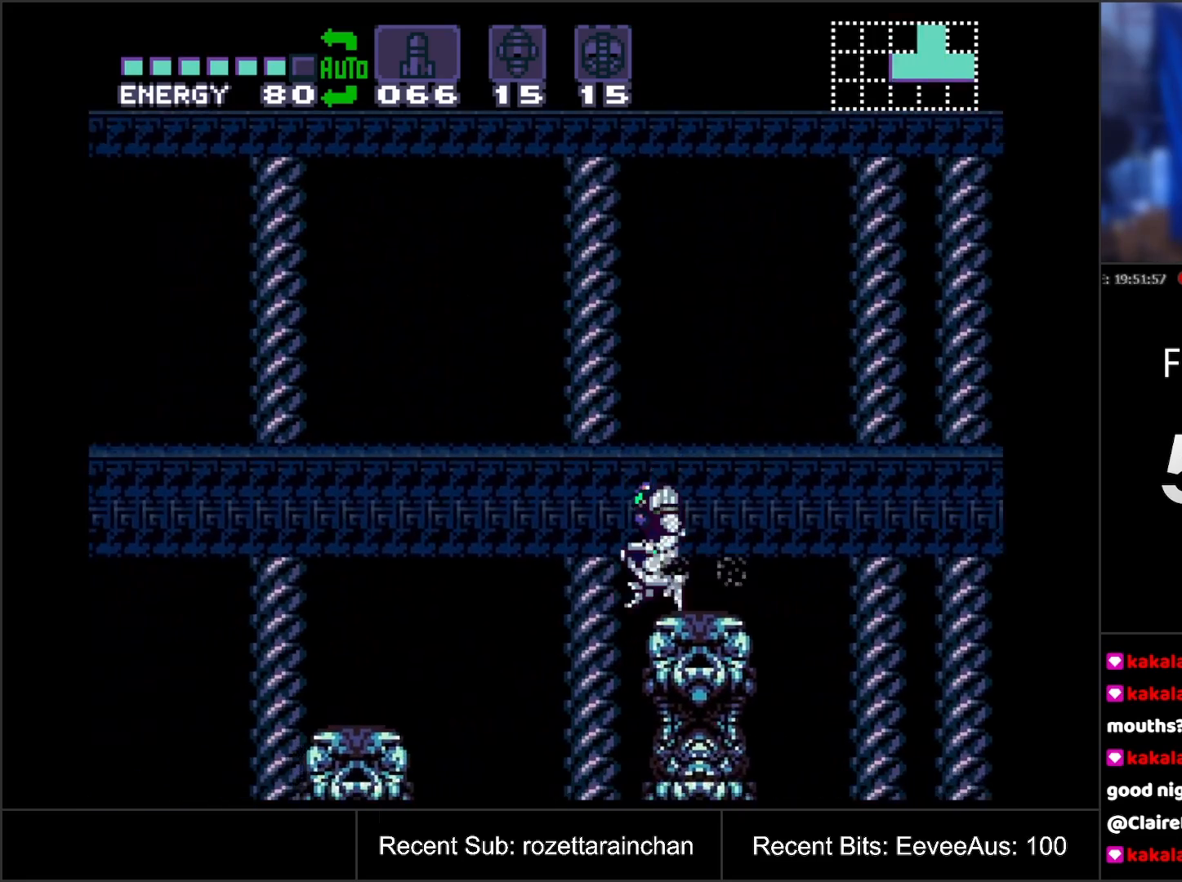
{"buttons": ["A", "DPAD_LEFT"], "events": [[100, "B", "up"]]}